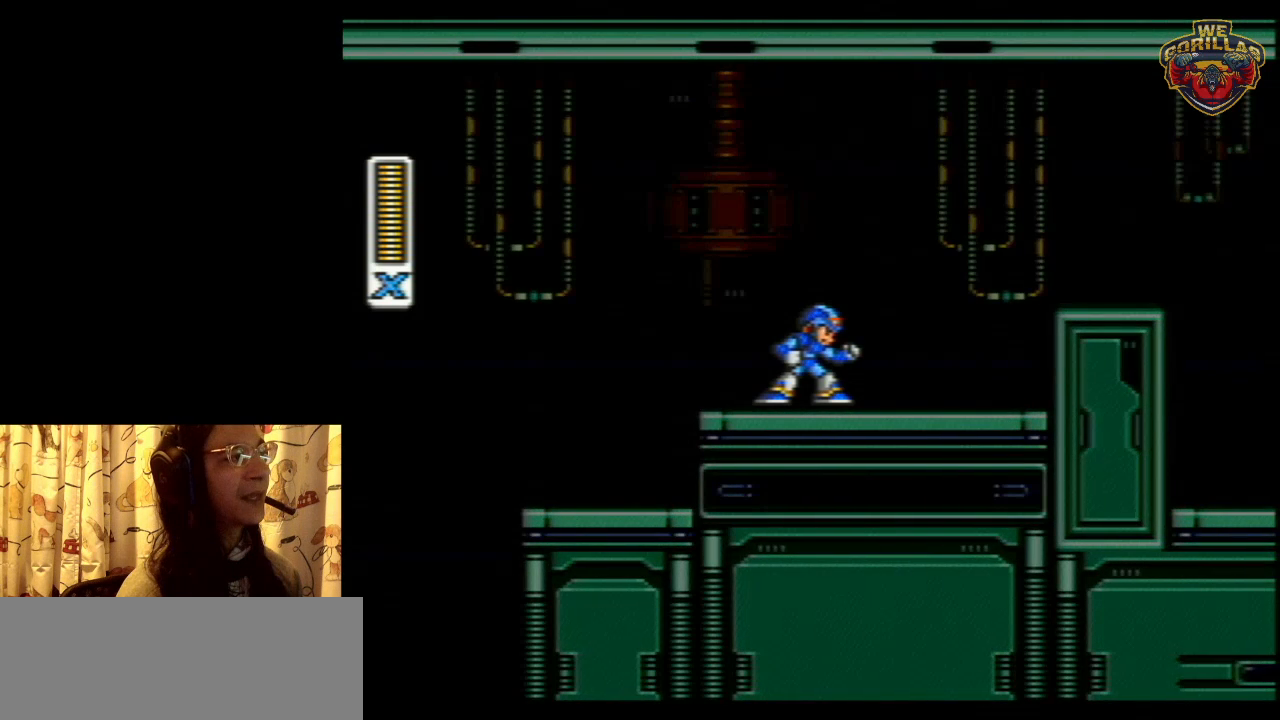
Gameplay with a controller (Nintendo layout); each line is a JSON object with the inputs held at the frame after it. "events" lists button and stick changes between this image and that frame as [ms after this image, input, new state], when the widget could be followed in between. Not read: L3 R3.
{"buttons": ["DPAD_RIGHT"], "events": [[167, "R1", "down"], [200, "DPAD_RIGHT", "down"], [233, "L1", "down"], [367, "R1", "up"], [417, "L1", "up"]]}
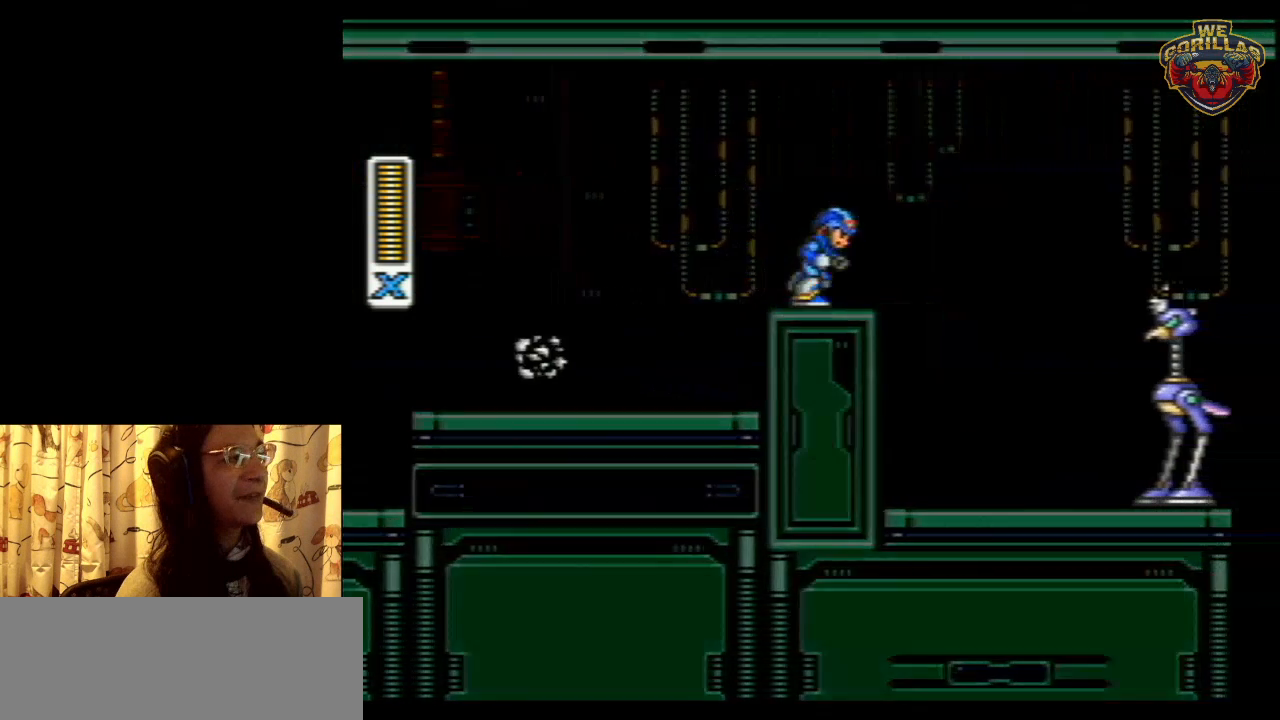
{"buttons": ["DPAD_RIGHT"], "events": [[100, "DPAD_RIGHT", "up"], [300, "DPAD_RIGHT", "down"]]}
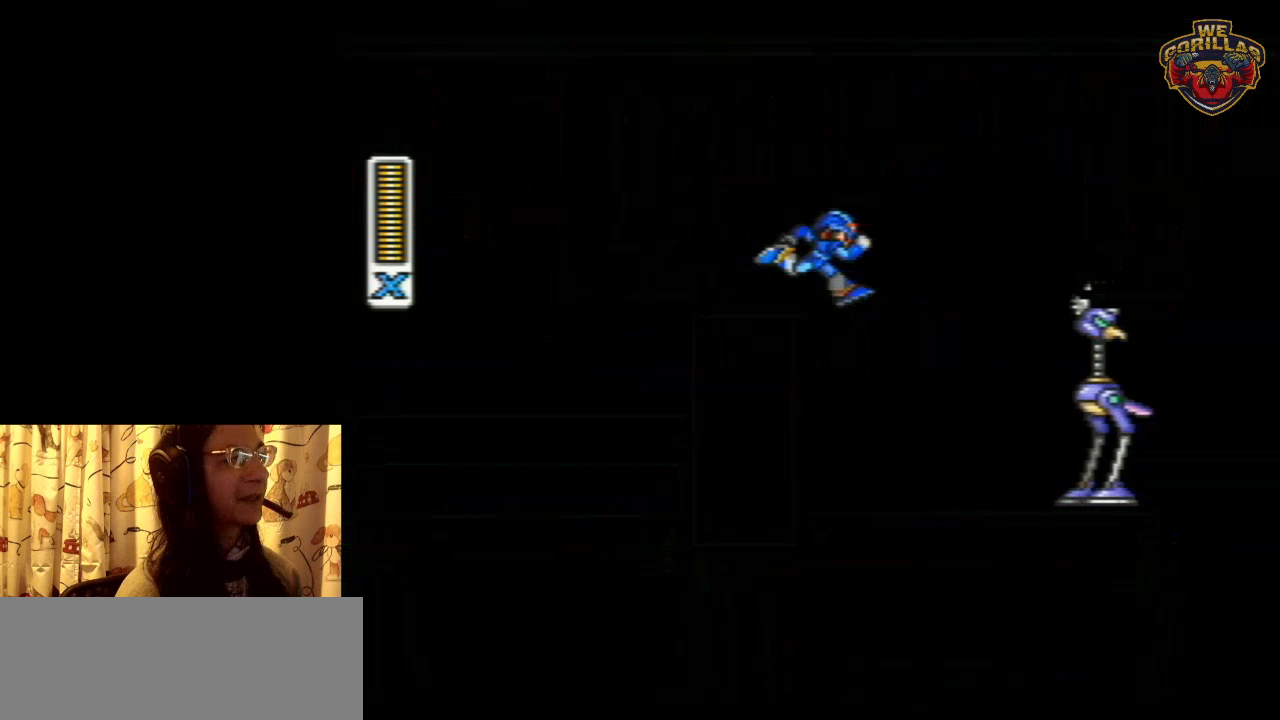
{"buttons": ["L1", "R1", "DPAD_RIGHT"], "events": [[50, "DPAD_RIGHT", "up"], [400, "R1", "down"], [417, "DPAD_RIGHT", "down"], [450, "L1", "down"]]}
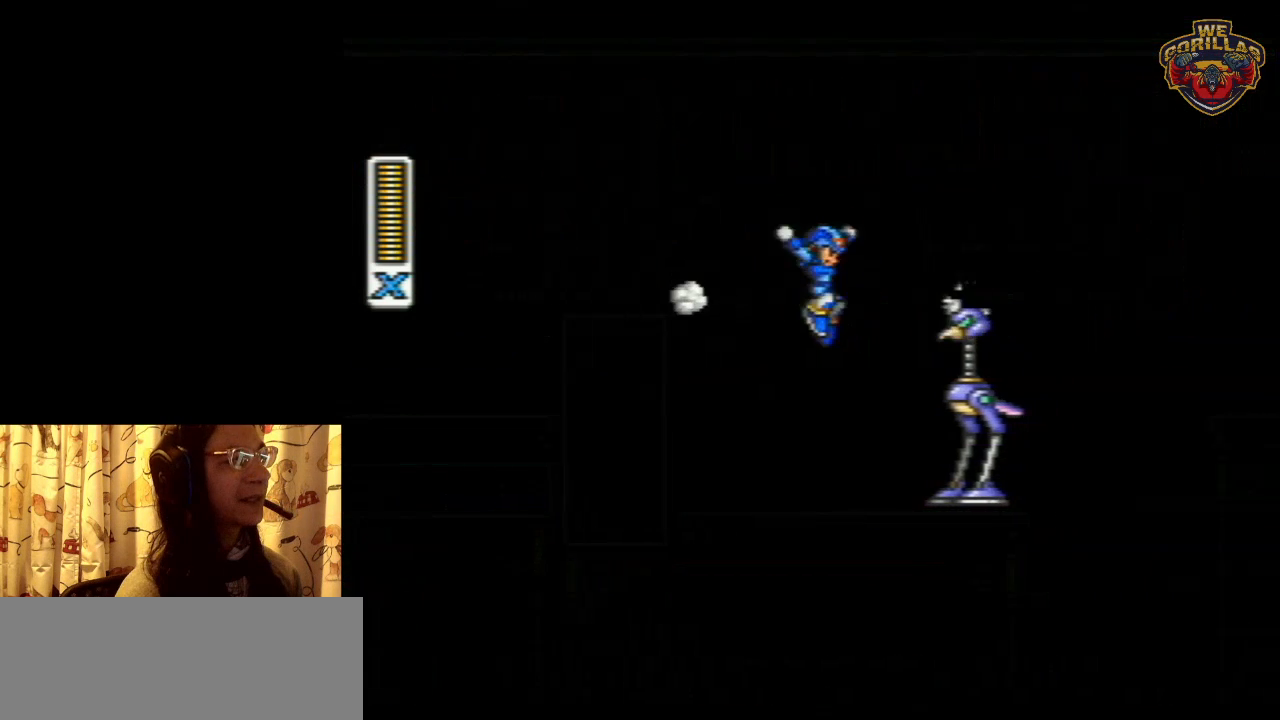
{"buttons": [], "events": [[167, "R1", "up"], [267, "L1", "up"], [300, "DPAD_RIGHT", "up"]]}
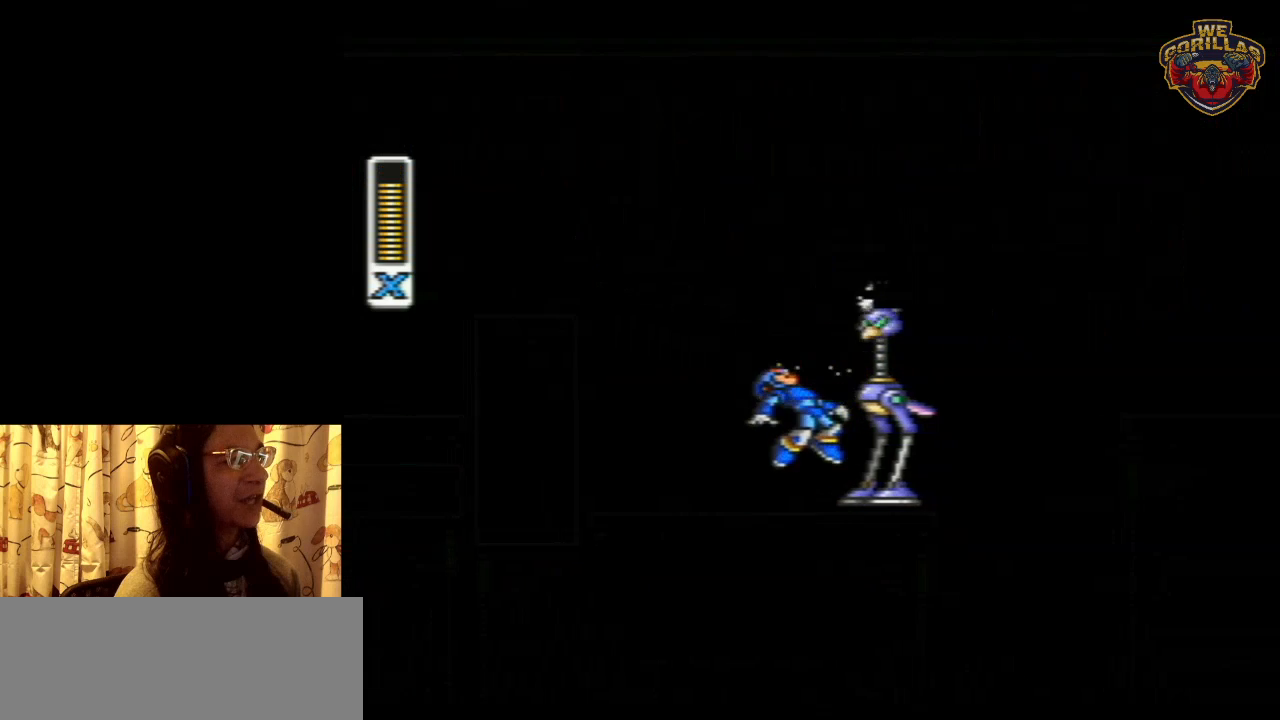
{"buttons": ["L1", "R1", "DPAD_RIGHT"], "events": [[267, "DPAD_RIGHT", "down"], [267, "R1", "down"], [300, "L1", "down"]]}
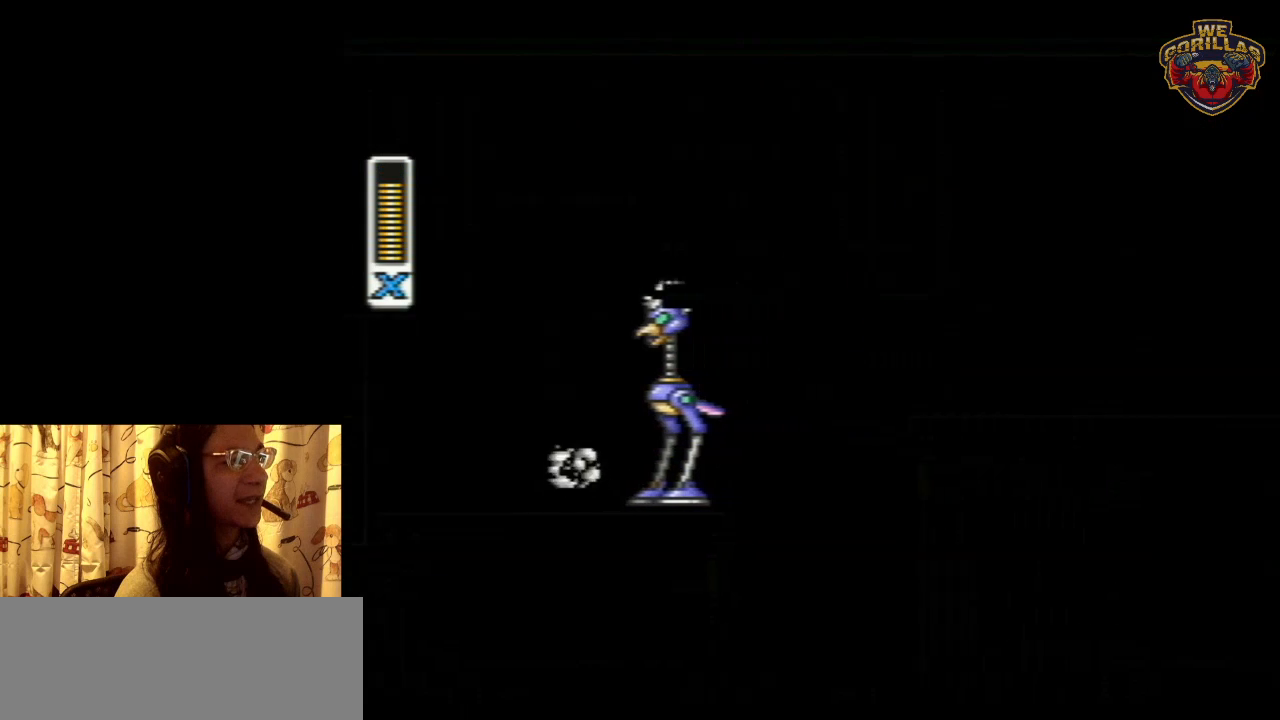
{"buttons": ["DPAD_RIGHT"], "events": [[17, "R1", "up"], [100, "L1", "up"], [133, "DPAD_RIGHT", "up"], [417, "DPAD_RIGHT", "down"]]}
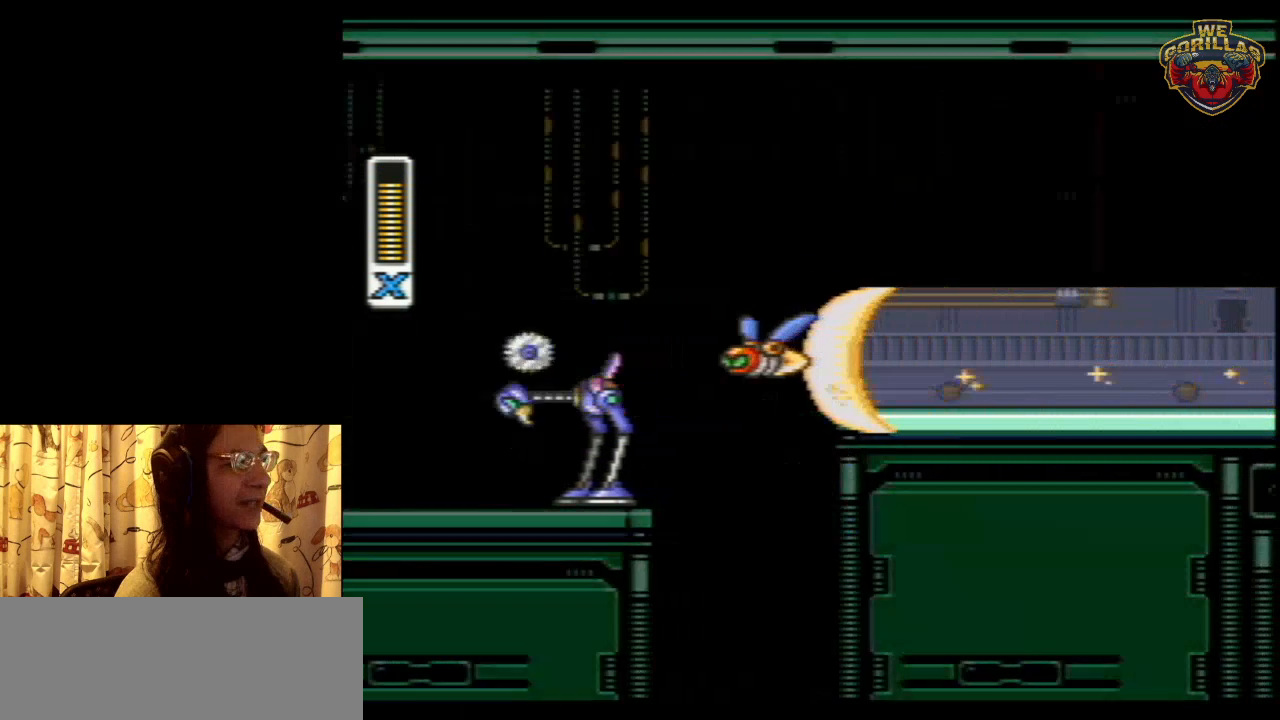
{"buttons": ["L1", "DPAD_RIGHT"], "events": [[200, "L1", "down"]]}
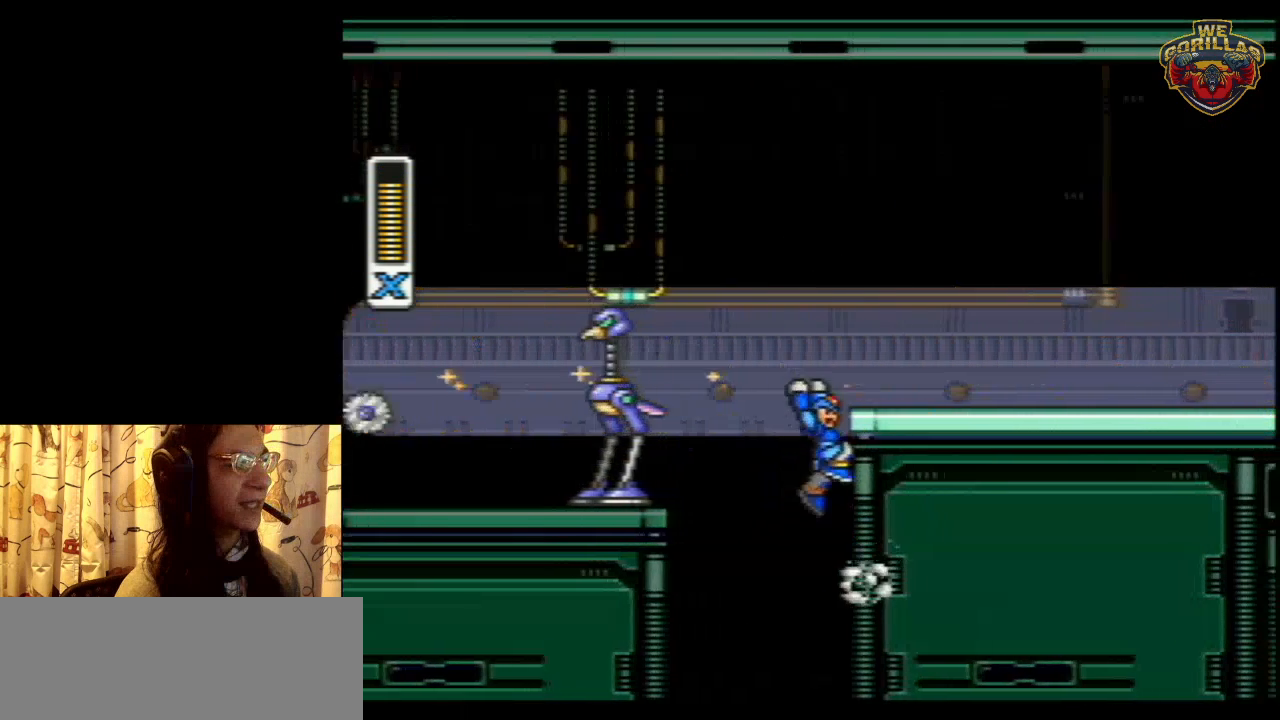
{"buttons": ["DPAD_RIGHT"], "events": [[17, "L1", "up"], [100, "L1", "down"], [450, "L1", "up"]]}
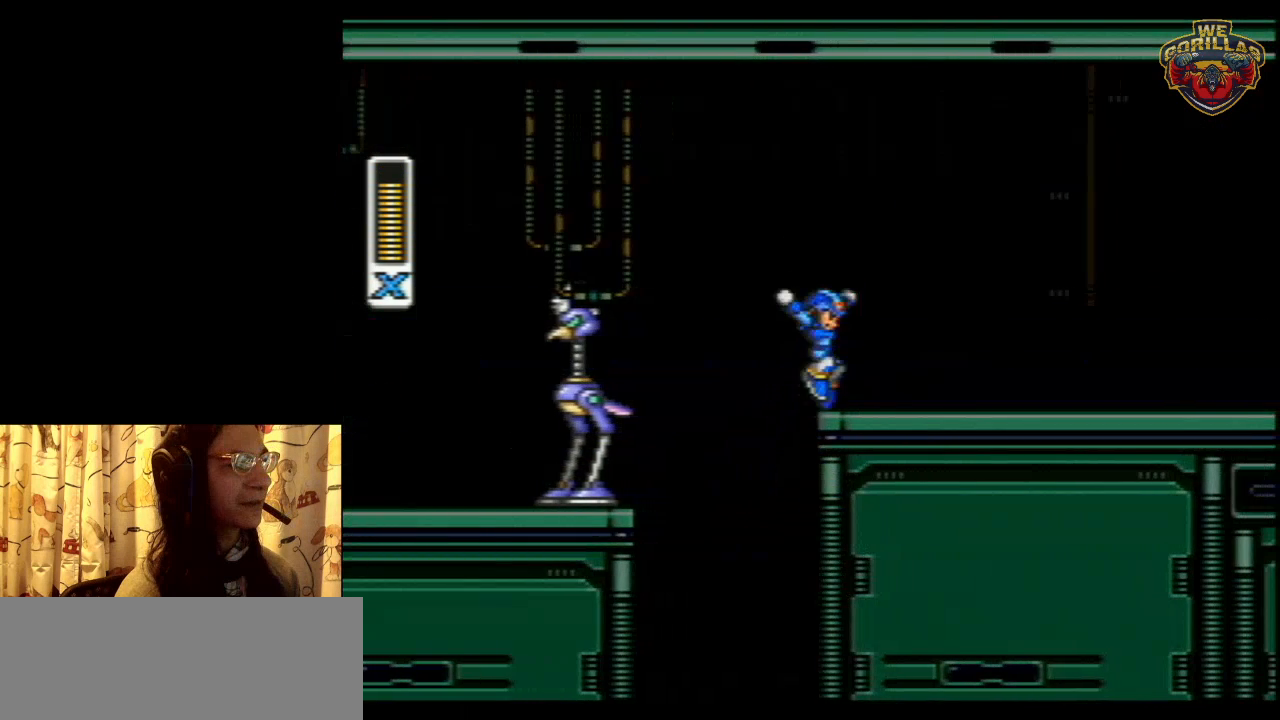
{"buttons": [], "events": [[50, "DPAD_RIGHT", "up"]]}
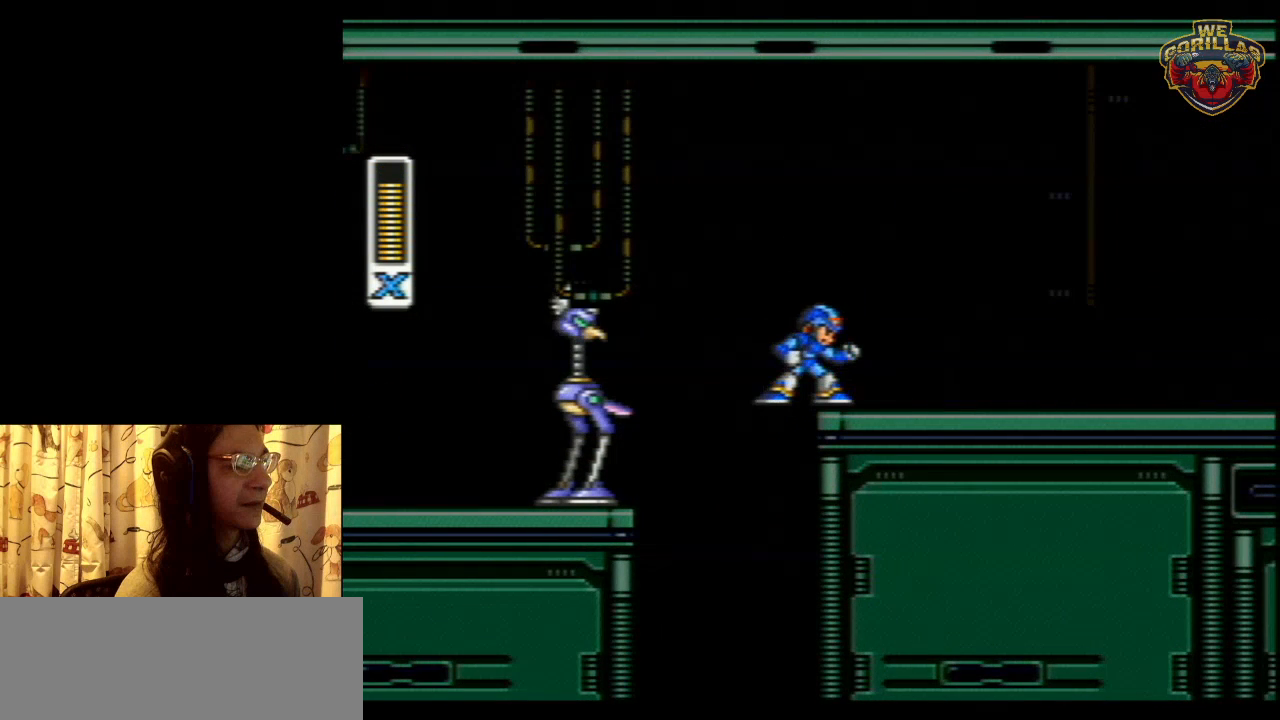
{"buttons": [], "events": []}
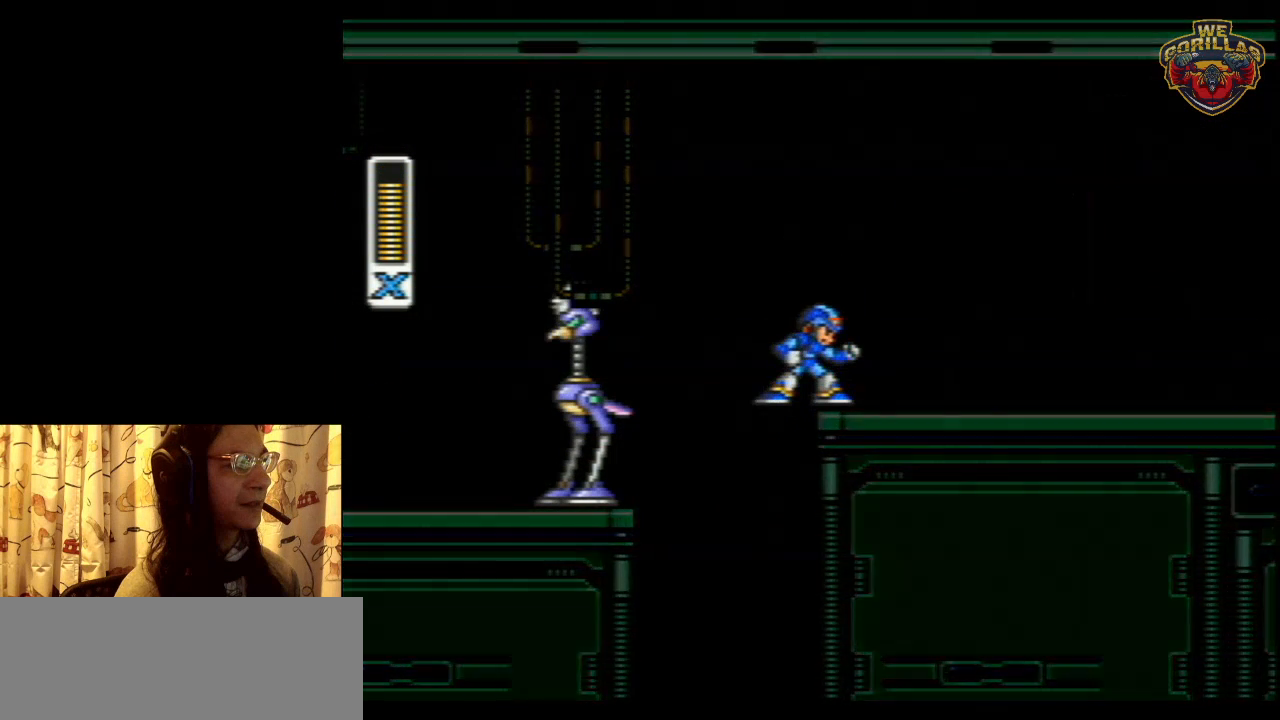
{"buttons": [], "events": []}
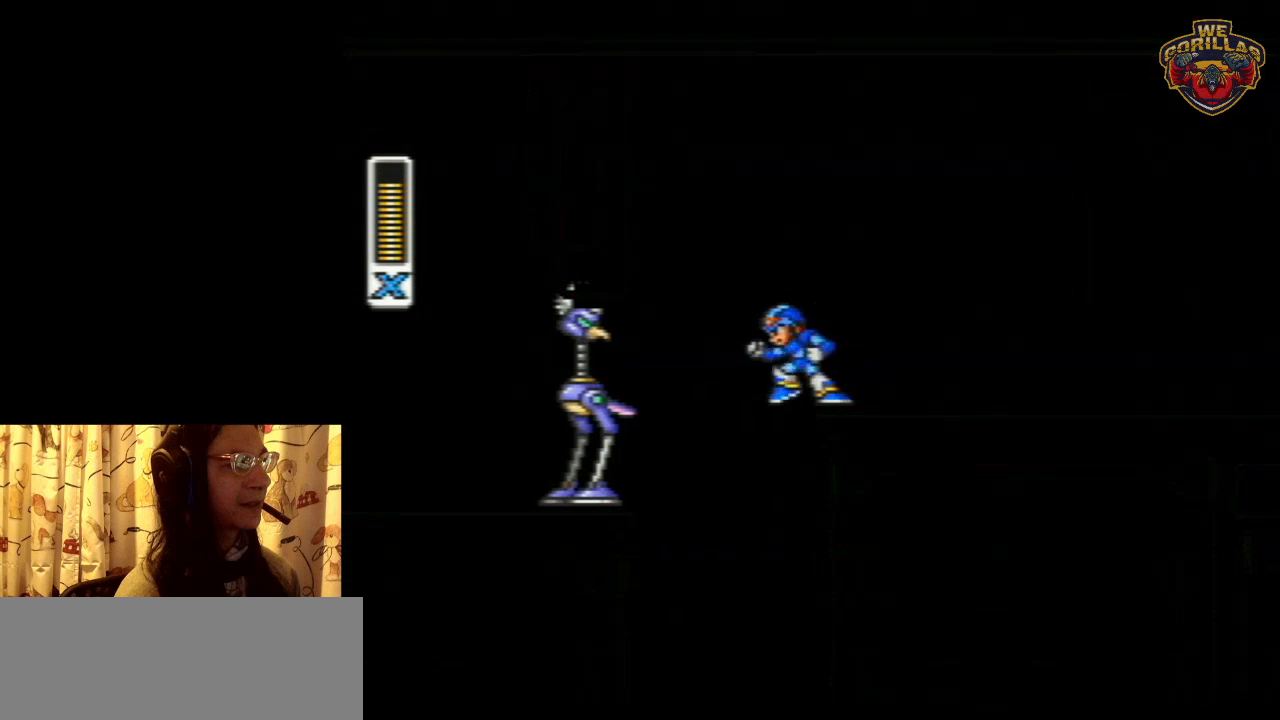
{"buttons": [], "events": [[17, "DPAD_LEFT", "down"], [50, "DPAD_LEFT", "up"], [133, "Y", "down"], [267, "Y", "up"], [350, "Y", "down"], [417, "Y", "up"]]}
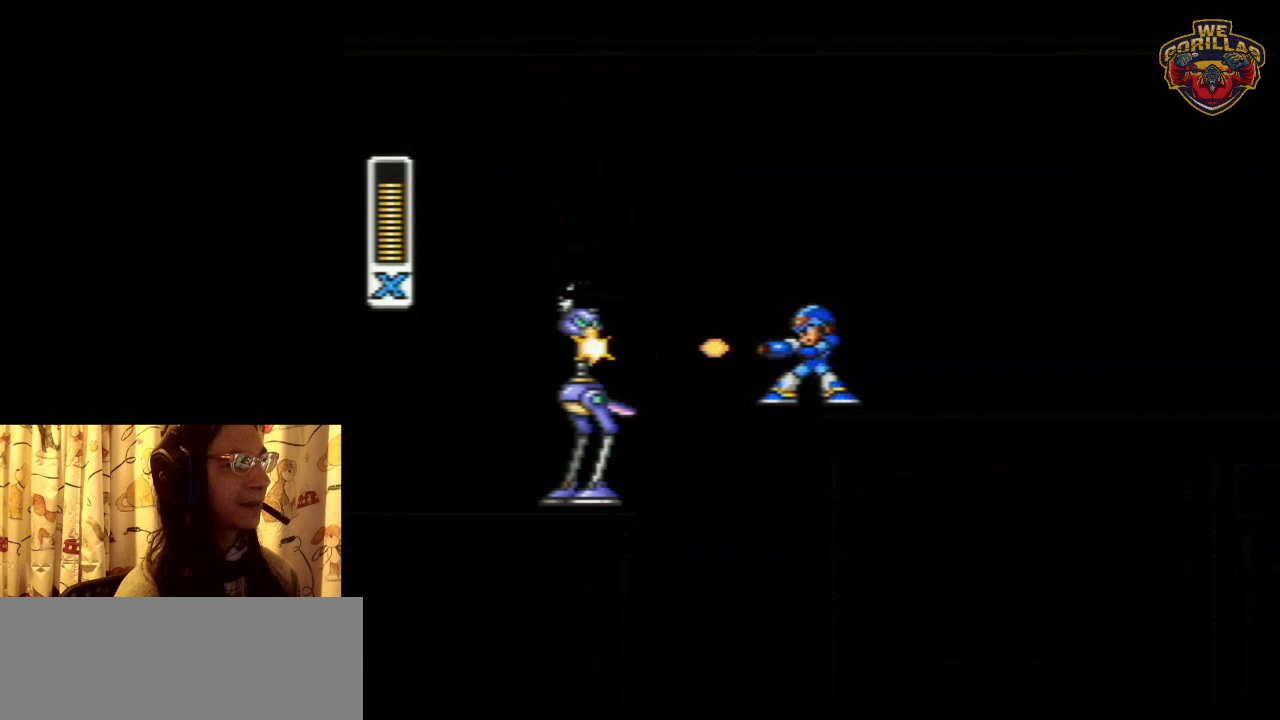
{"buttons": [], "events": [[17, "Y", "down"], [117, "Y", "up"], [200, "Y", "down"], [300, "Y", "up"]]}
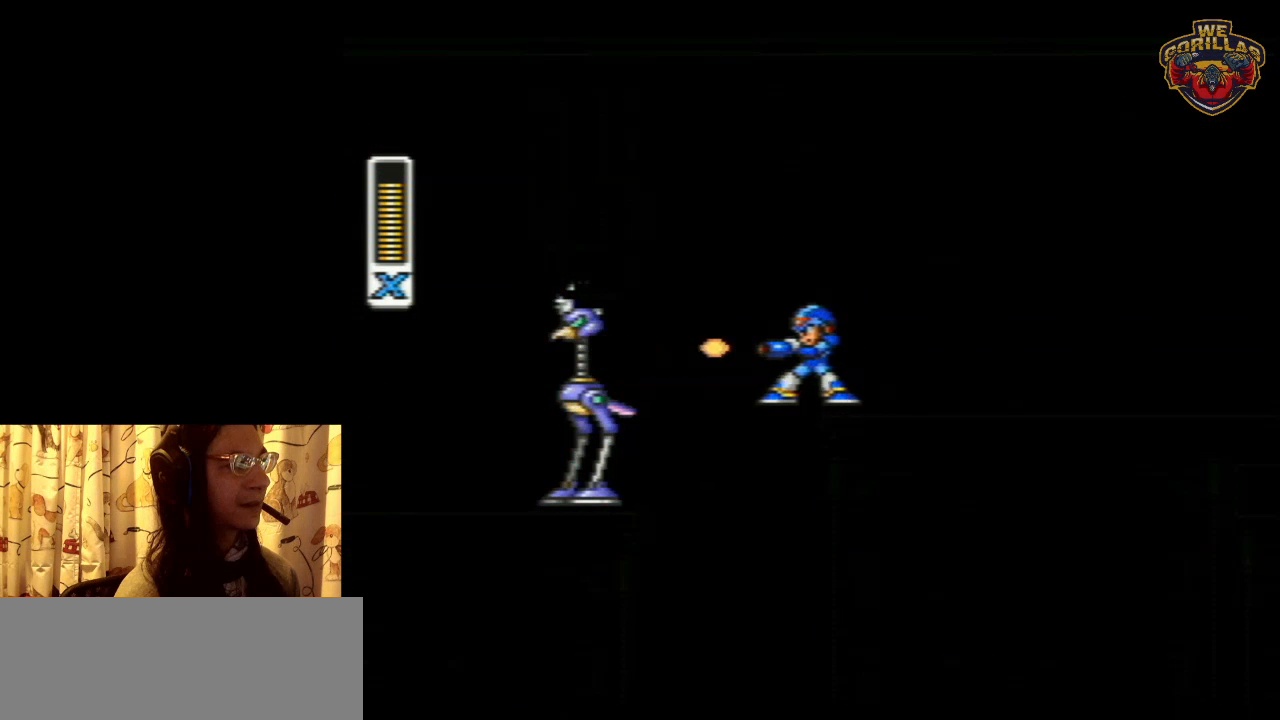
{"buttons": ["Y"], "events": [[33, "Y", "down"], [100, "Y", "up"], [433, "Y", "down"]]}
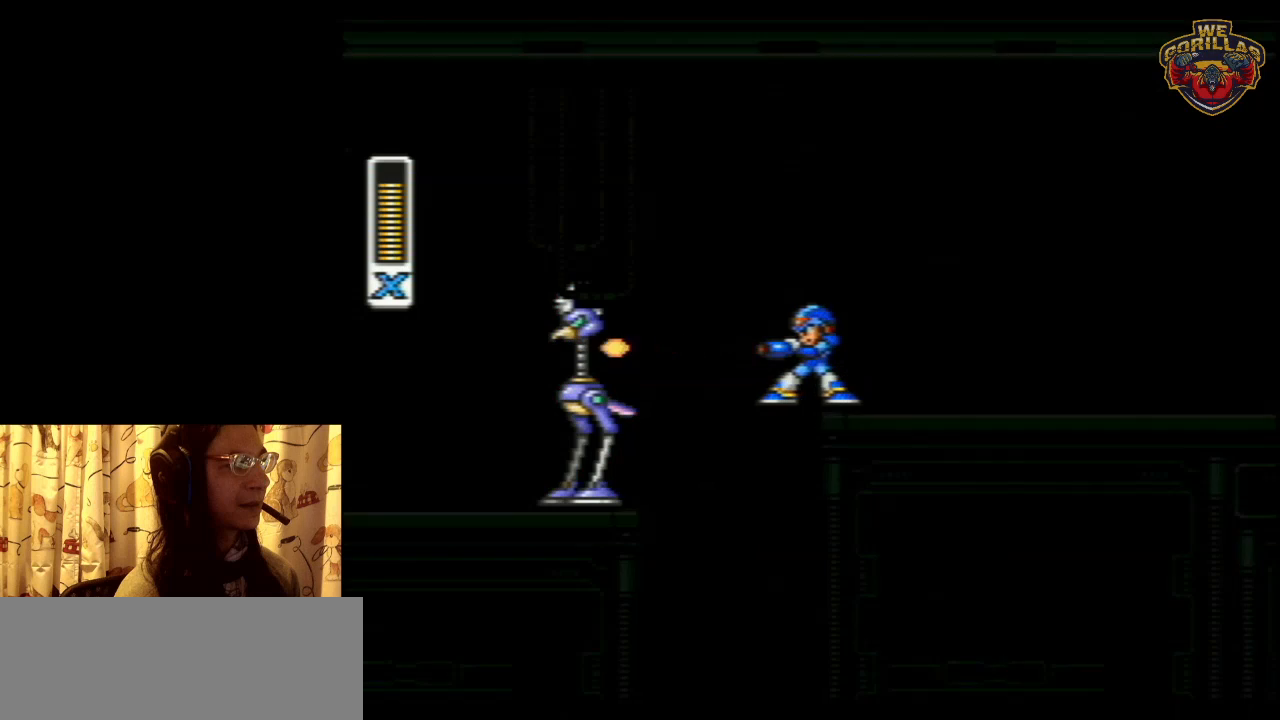
{"buttons": [], "events": [[83, "Y", "up"], [150, "Y", "down"], [250, "Y", "up"], [350, "Y", "down"], [467, "Y", "up"]]}
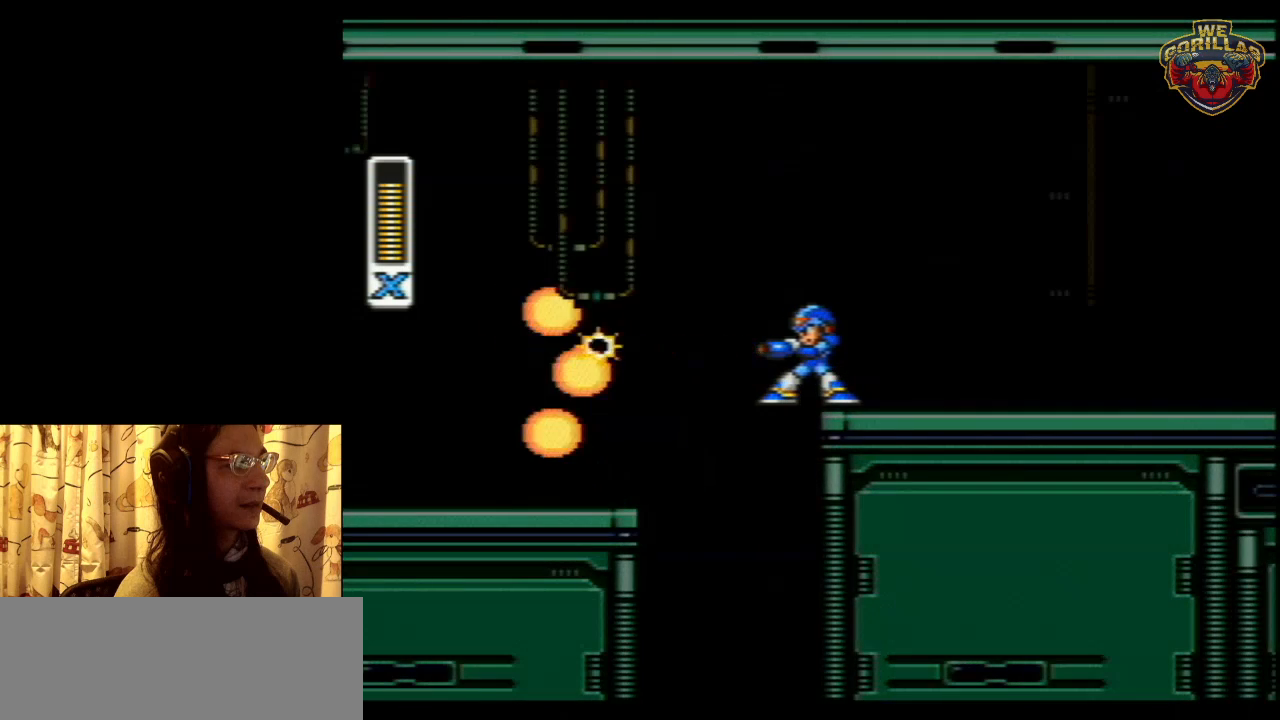
{"buttons": ["R1", "DPAD_LEFT"], "events": [[100, "Y", "down"], [183, "Y", "up"], [467, "R1", "down"], [500, "DPAD_LEFT", "down"]]}
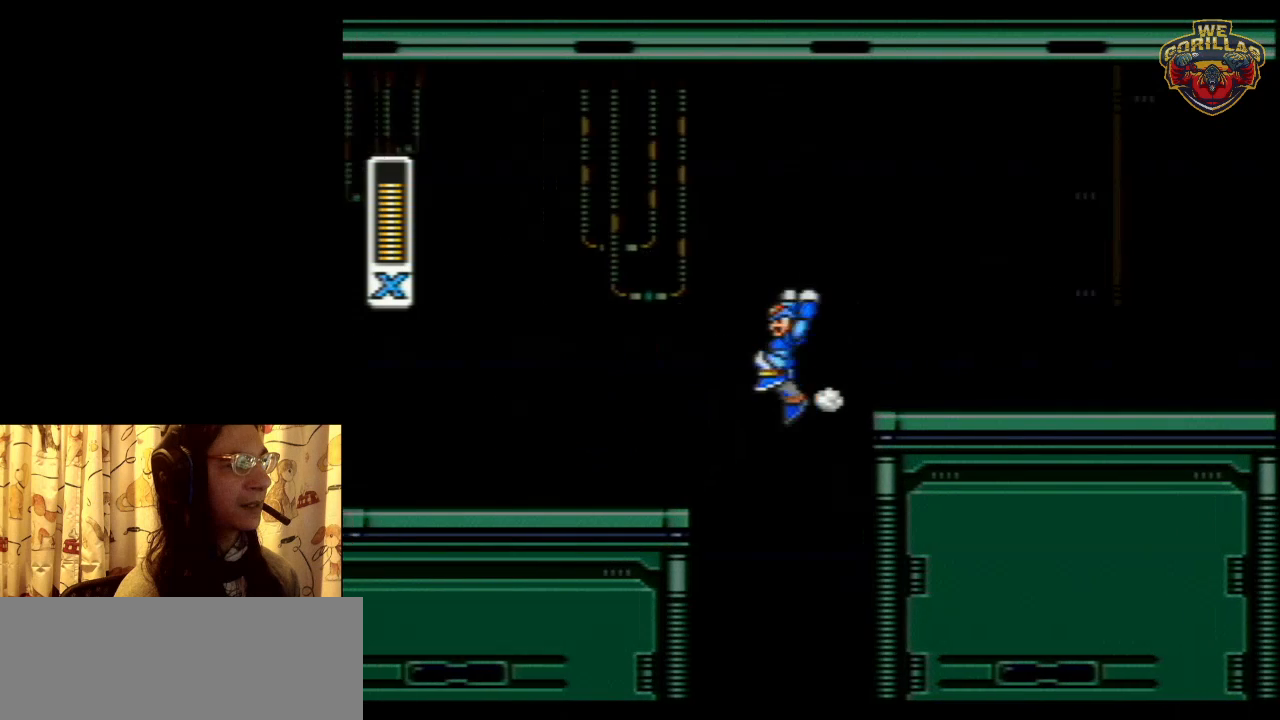
{"buttons": ["DPAD_LEFT"], "events": [[17, "L1", "down"], [183, "L1", "up"], [183, "R1", "up"]]}
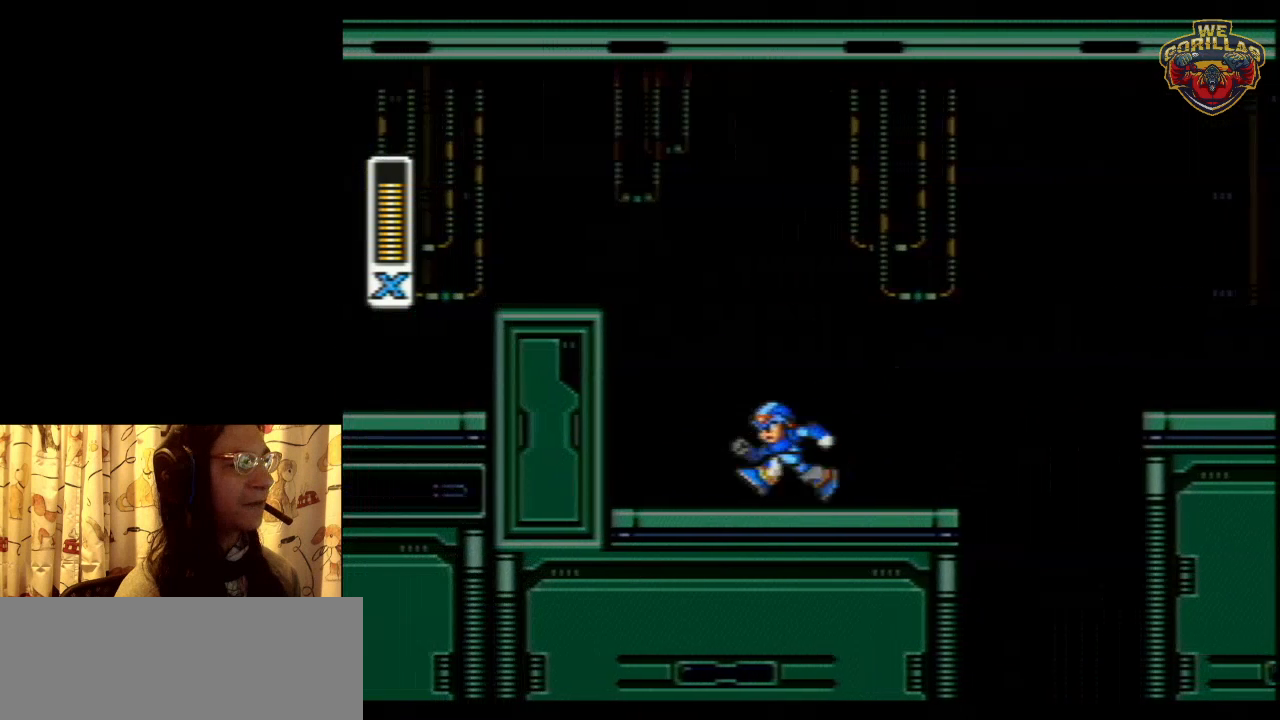
{"buttons": ["DPAD_RIGHT"], "events": [[250, "DPAD_LEFT", "up"], [433, "DPAD_RIGHT", "down"]]}
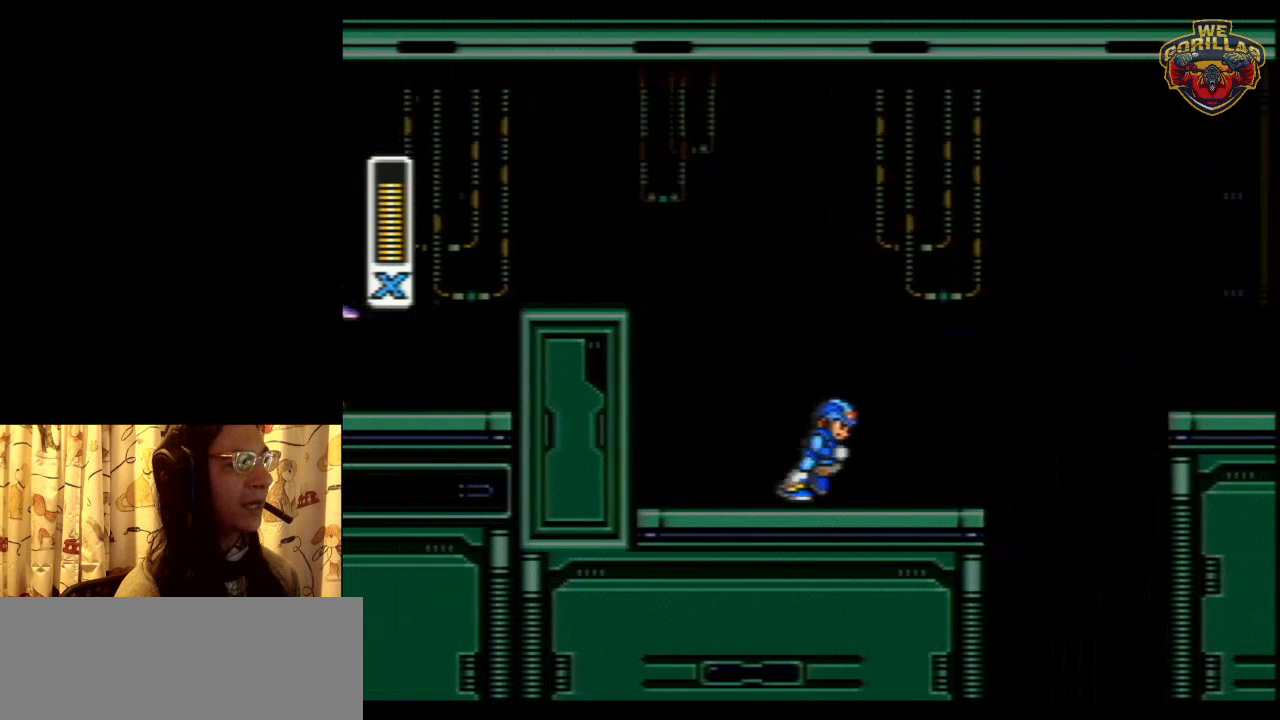
{"buttons": [], "events": [[83, "DPAD_RIGHT", "up"]]}
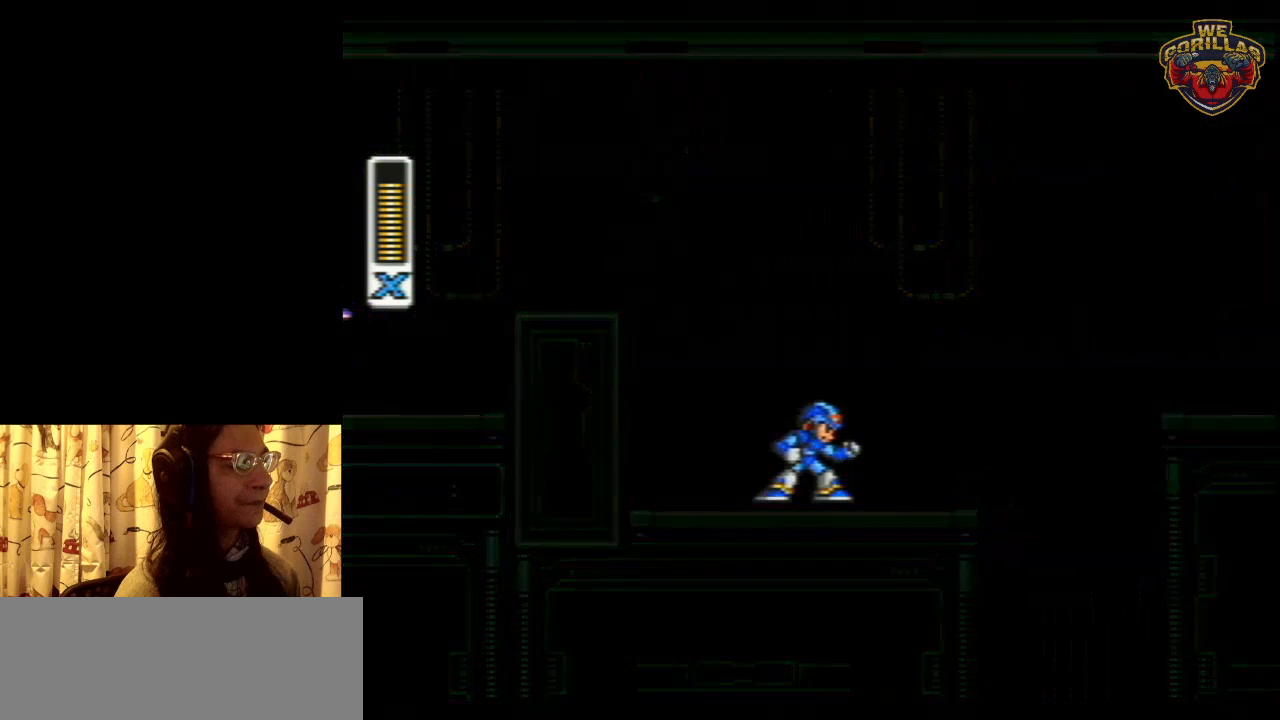
{"buttons": [], "events": []}
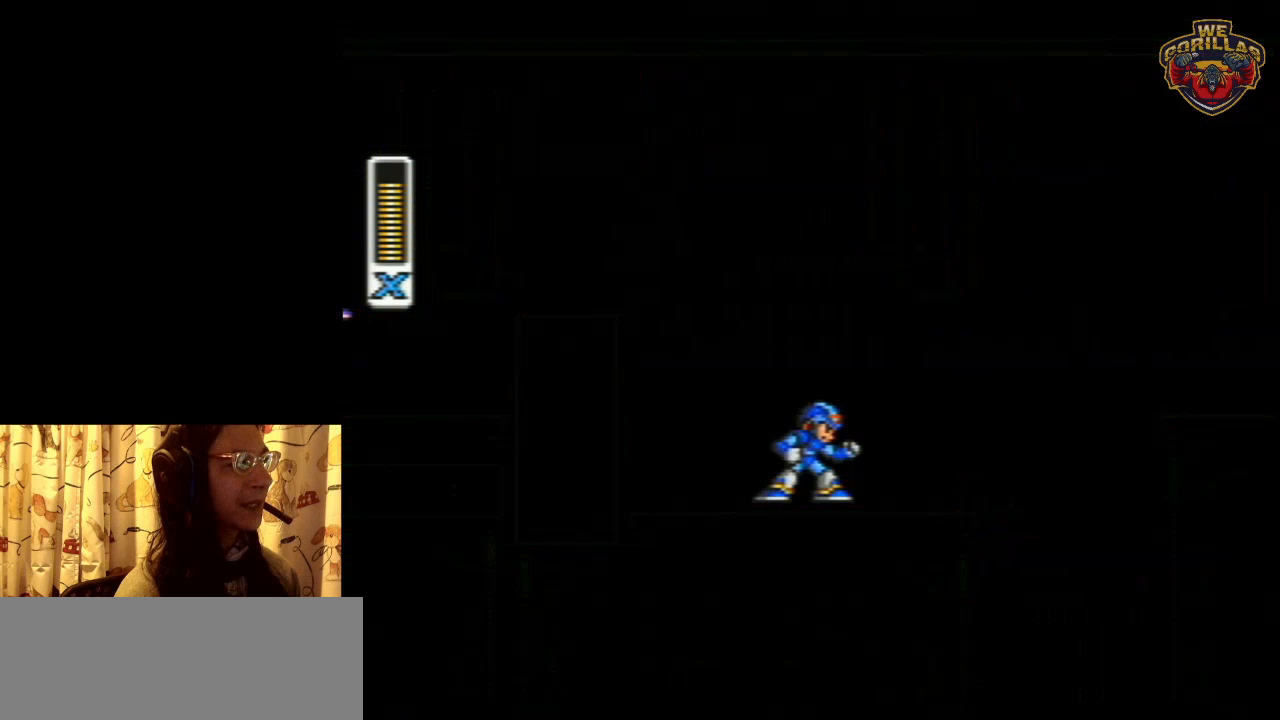
{"buttons": ["L1", "DPAD_RIGHT"], "events": [[183, "DPAD_RIGHT", "down"], [217, "R1", "down"], [267, "L1", "down"], [500, "R1", "up"]]}
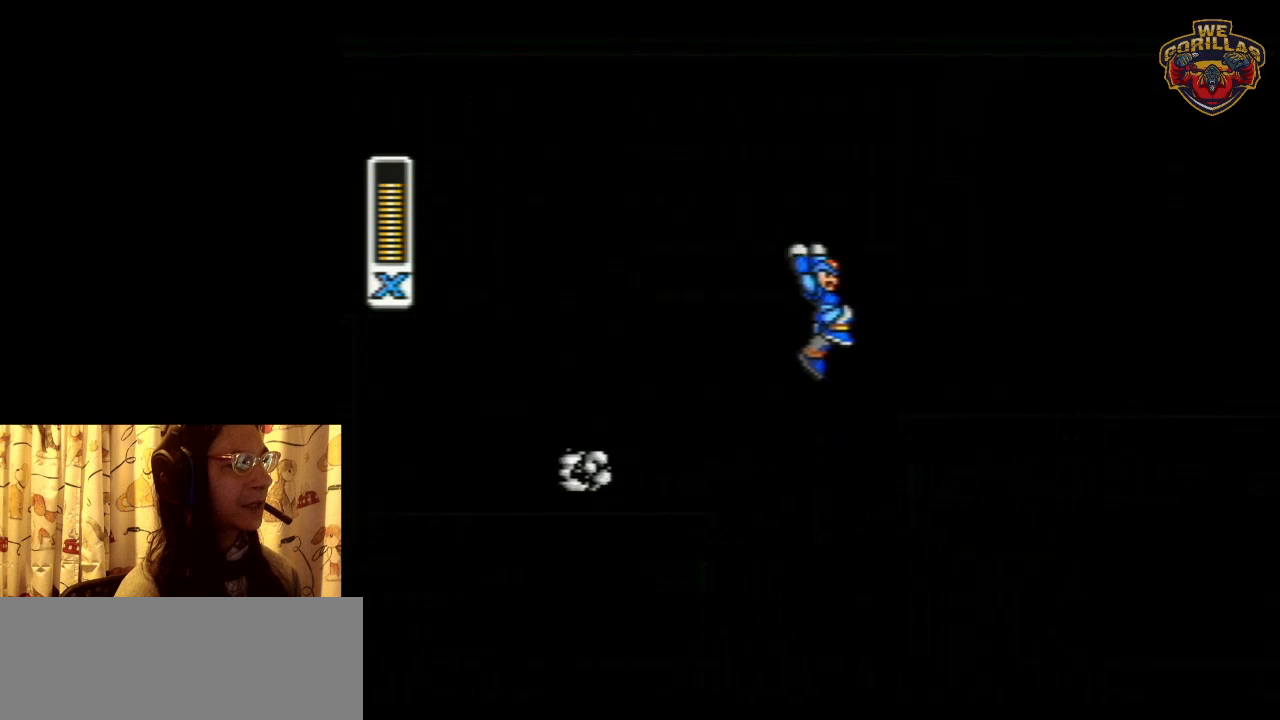
{"buttons": ["Y", "R1", "DPAD_RIGHT"], "events": [[33, "L1", "up"], [283, "R1", "down"], [283, "Y", "down"]]}